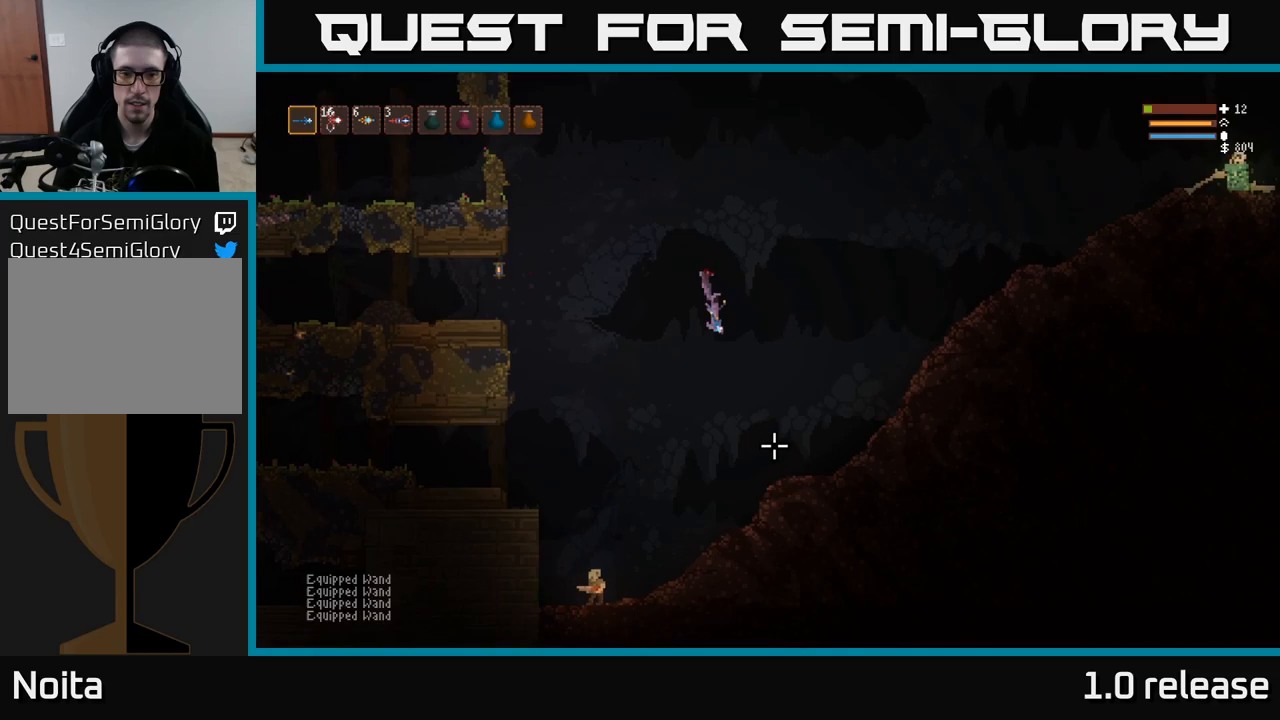
Gameplay with a controller (Xbox layout); each line is a JSON object with the inputs held at the frame after it (dt_ms = milliseconds from this image to that frame). "events" lists button and stick changes between this image and that frame as [ms after this image, input, new state], when the widget could be followed in between. Not read: R3.
{"dt_ms": 267, "buttons": [], "left_stick": "right", "right_stick": "right", "events": [[134, "right_stick", "right"], [150, "left_stick", "right"]]}
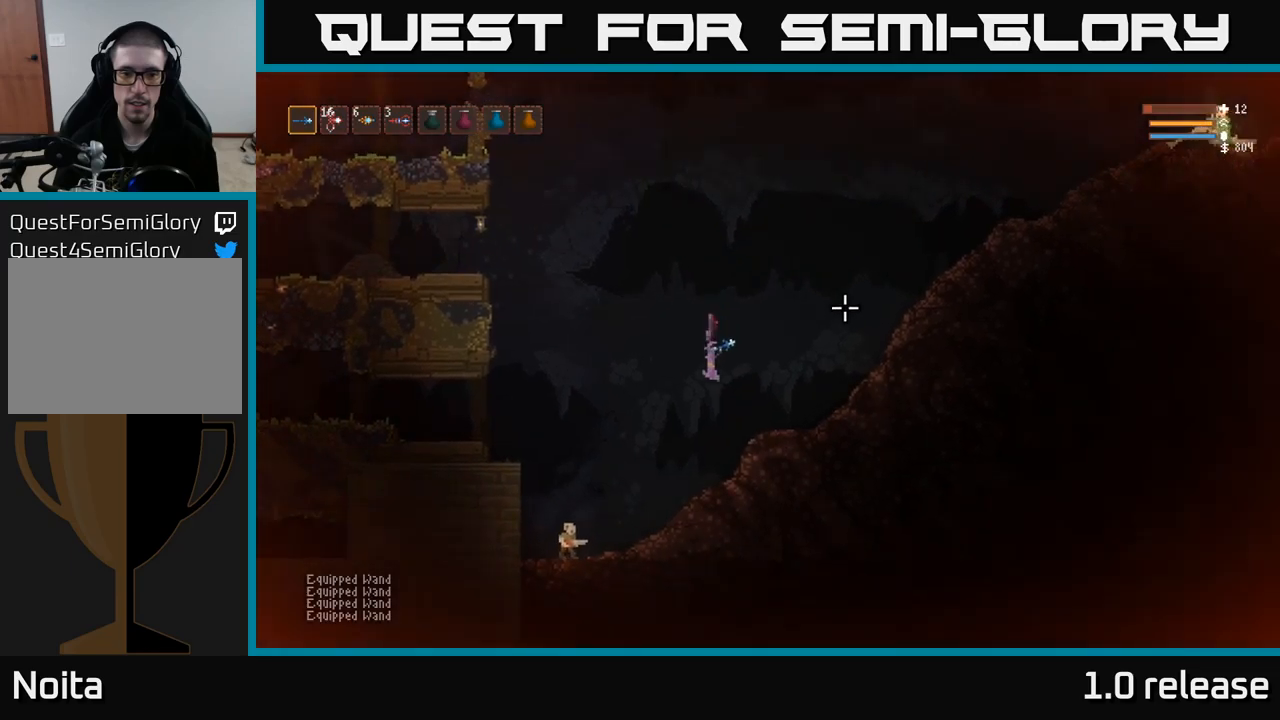
{"dt_ms": 500, "buttons": ["L2"], "left_stick": "up-left", "right_stick": "down-left", "events": [[67, "left_stick", "center"], [150, "right_stick", "down-left"], [200, "left_stick", "left"], [217, "R2", "down"], [250, "left_stick", "center"], [267, "L2", "down"], [300, "left_stick", "up-right"], [350, "R2", "up"], [417, "left_stick", "up-left"]]}
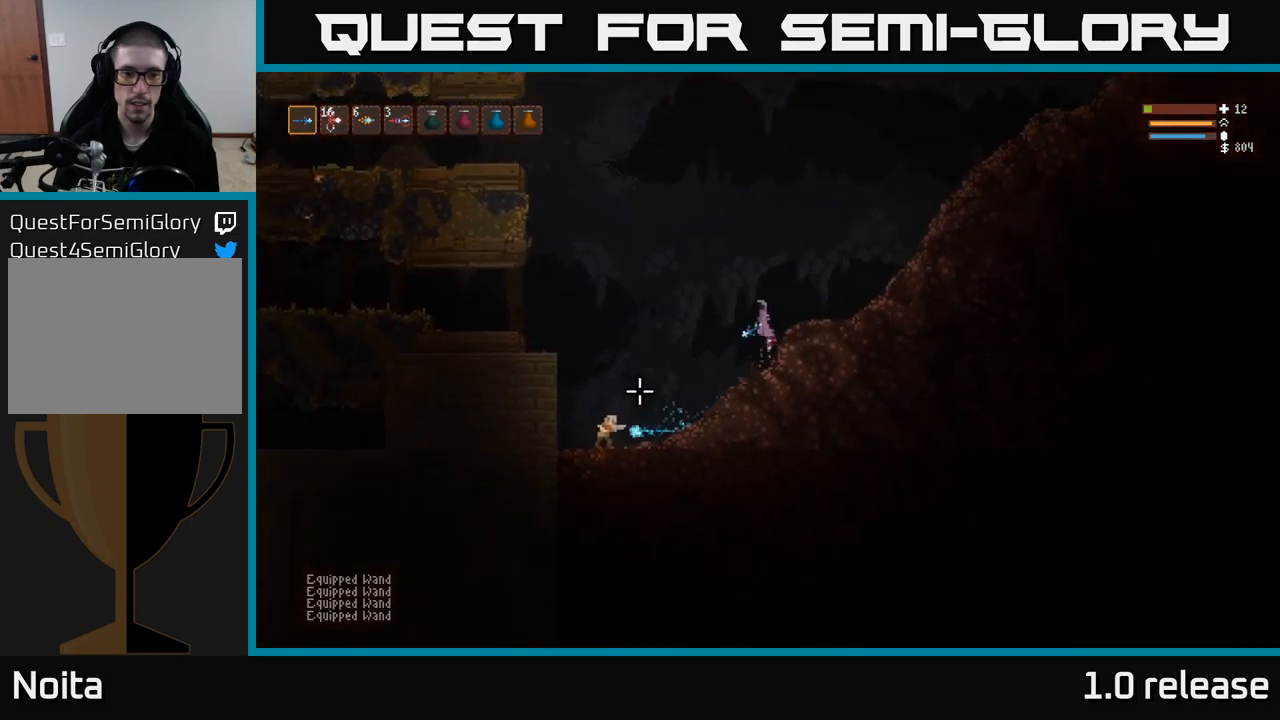
{"dt_ms": 500, "buttons": ["L2"], "left_stick": "up-left", "right_stick": "down-left", "events": [[317, "R2", "down"], [417, "R2", "up"]]}
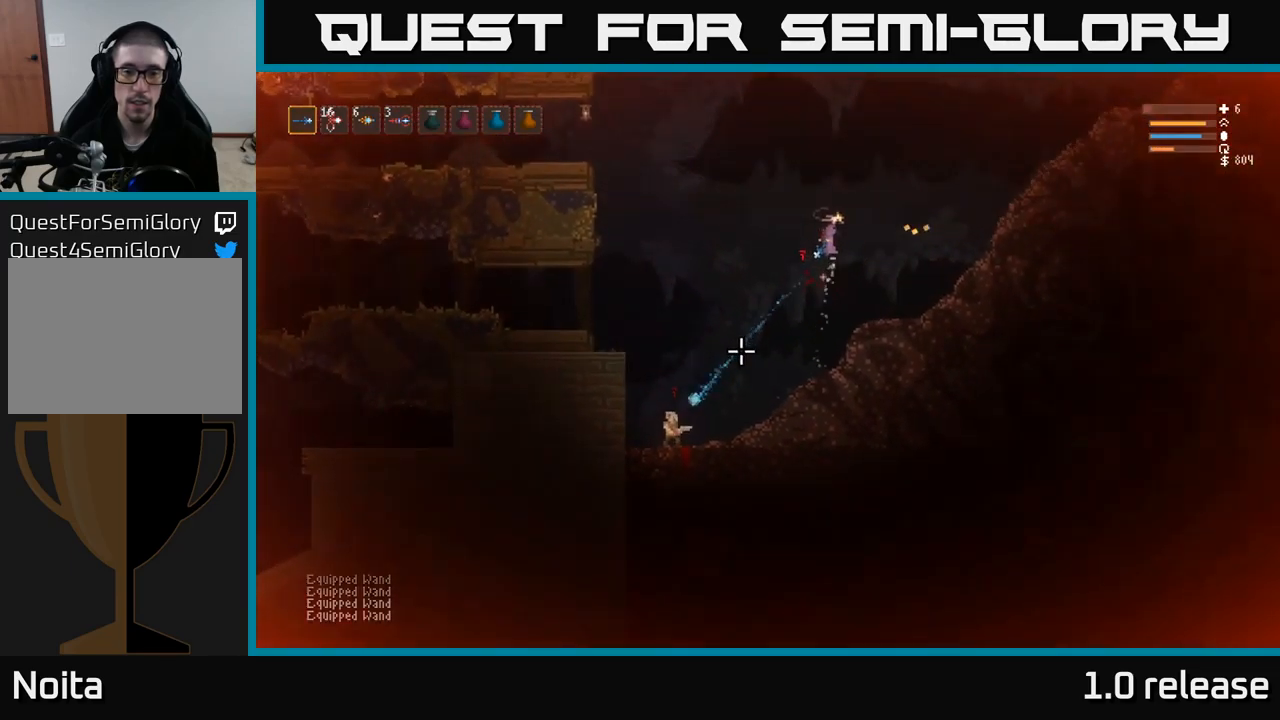
{"dt_ms": 500, "buttons": [], "left_stick": "center", "right_stick": "down-left", "events": [[100, "L2", "up"], [200, "left_stick", "center"]]}
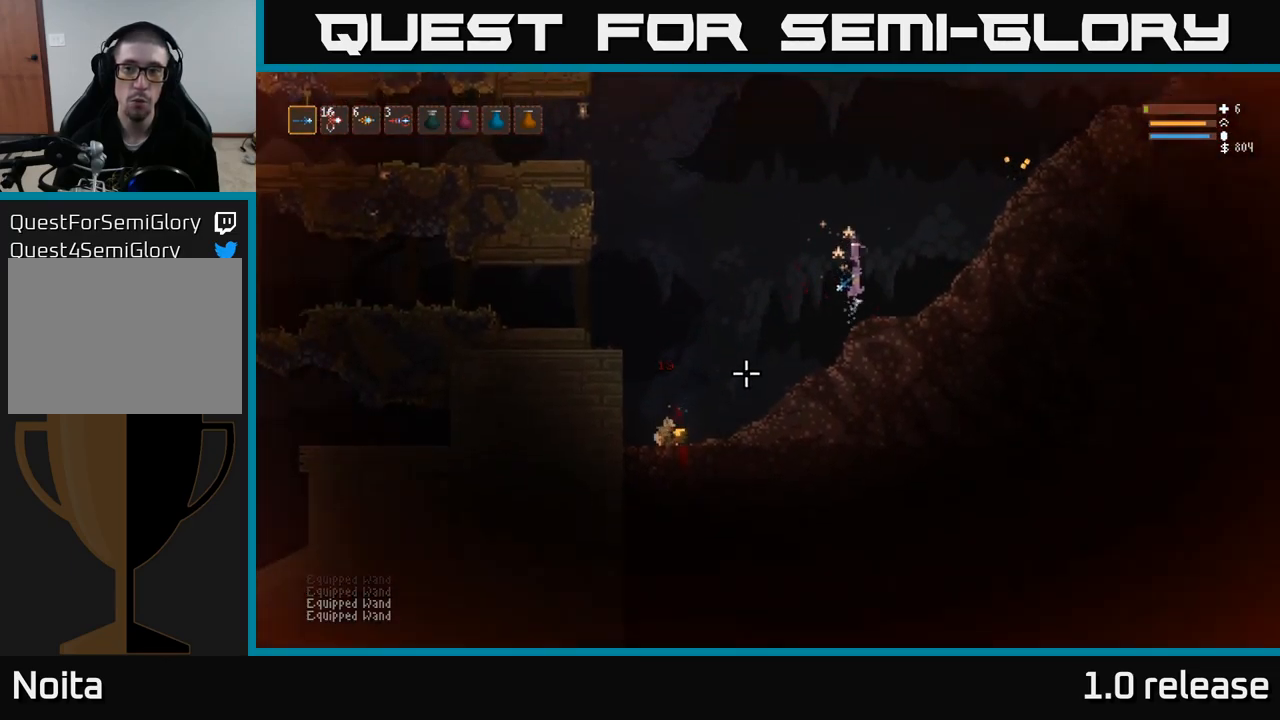
{"dt_ms": 500, "buttons": [], "left_stick": "left", "right_stick": "left", "events": [[83, "left_stick", "left"], [333, "right_stick", "left"]]}
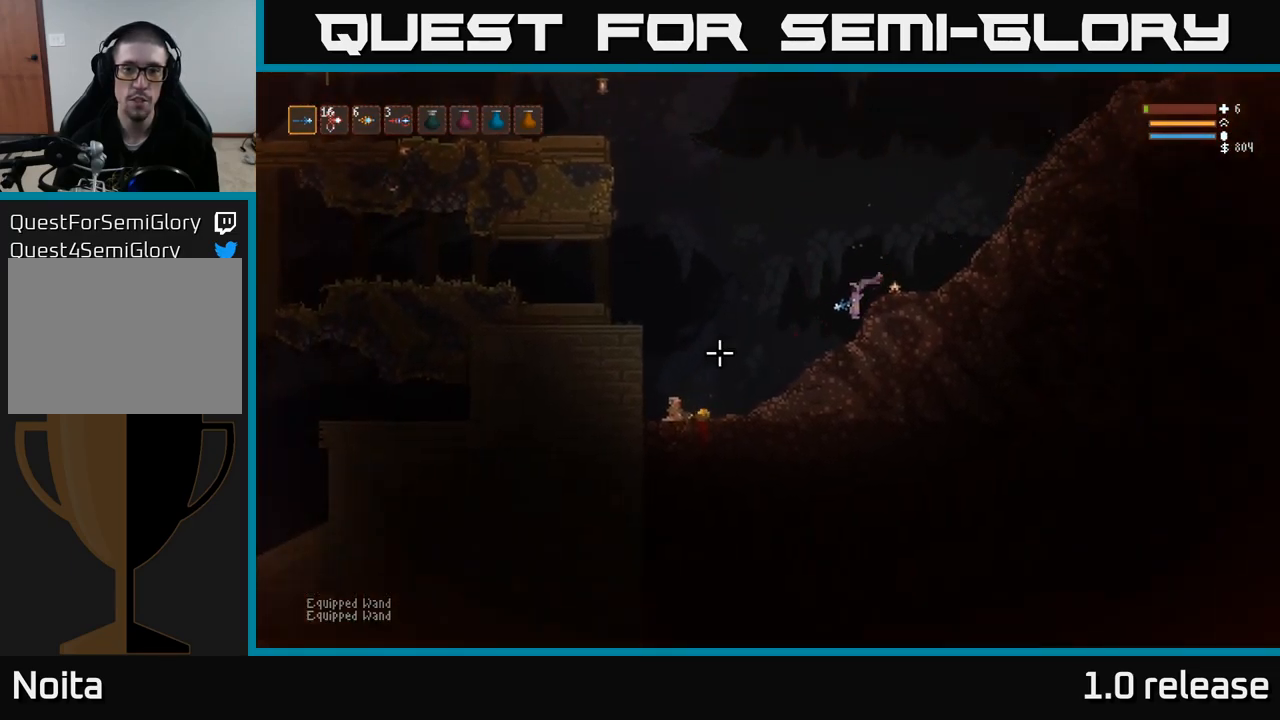
{"dt_ms": 500, "buttons": [], "left_stick": "left", "right_stick": "up", "events": [[183, "right_stick", "up-left"], [400, "right_stick", "up"]]}
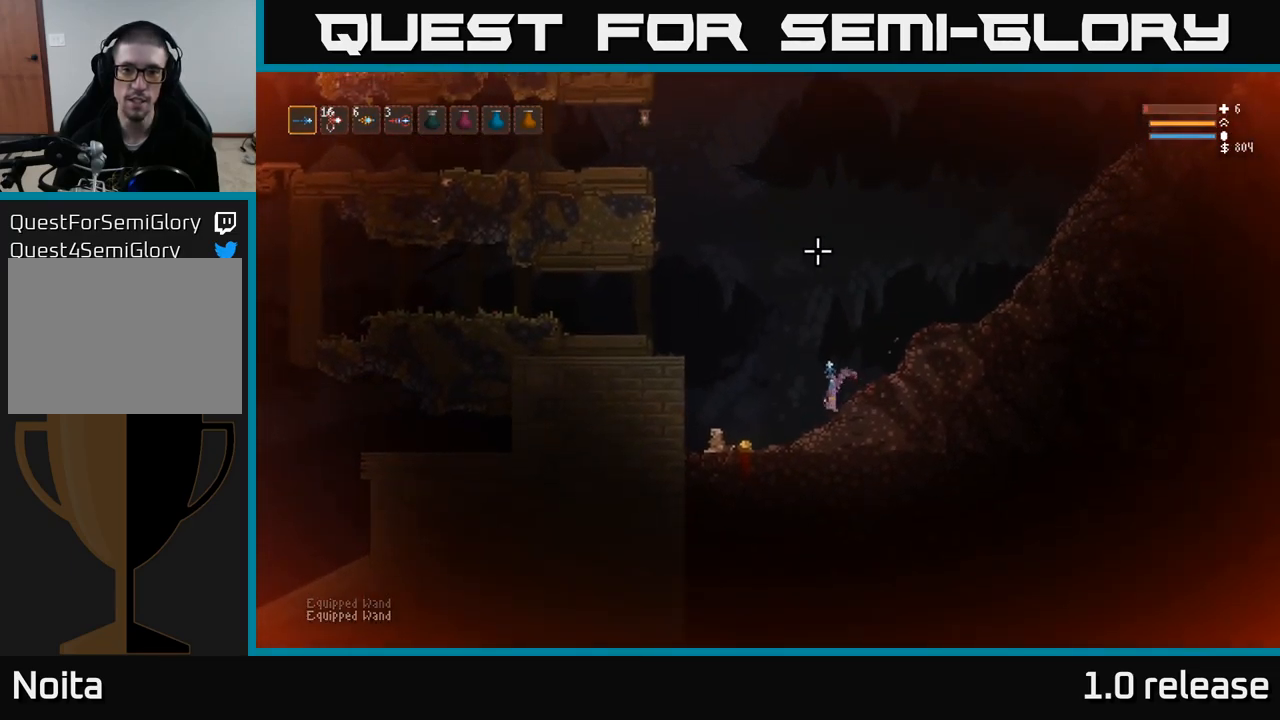
{"dt_ms": 500, "buttons": ["L2"], "left_stick": "left", "right_stick": "up-right", "events": [[100, "right_stick", "up-right"], [433, "L2", "down"]]}
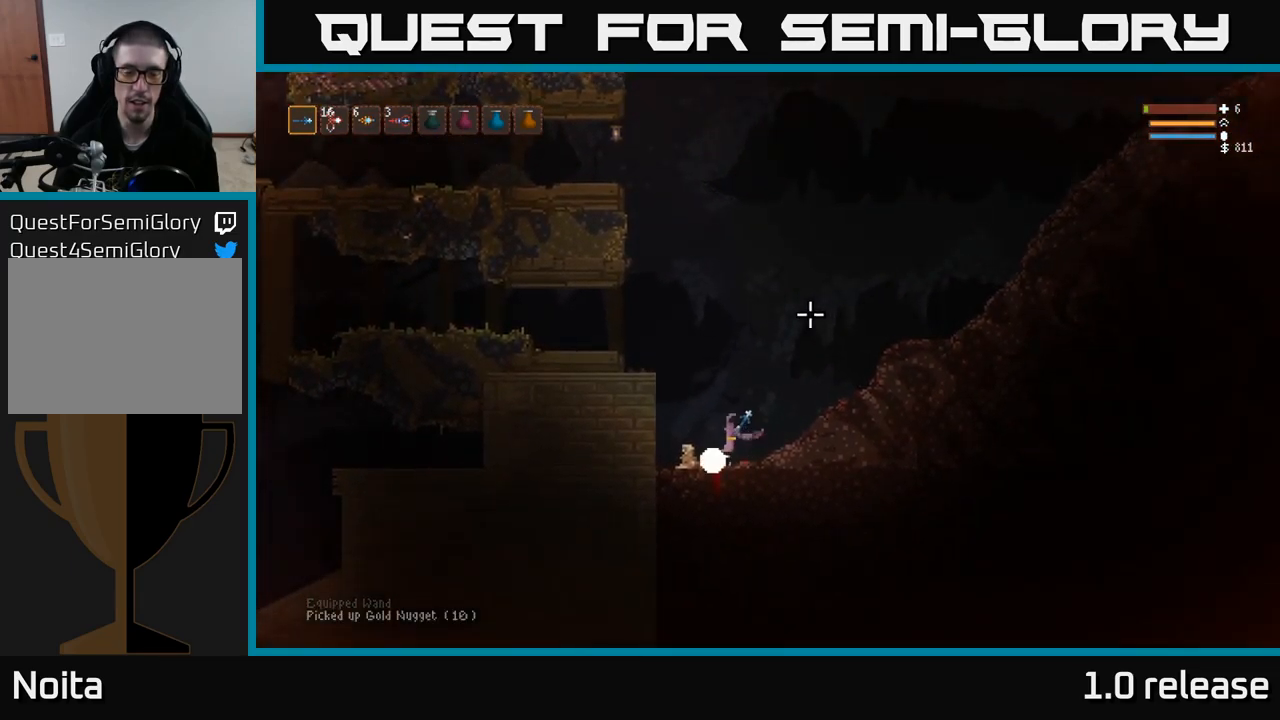
{"dt_ms": 500, "buttons": ["L2"], "left_stick": "left", "right_stick": "up-left", "events": [[250, "right_stick", "up"], [350, "right_stick", "up-left"]]}
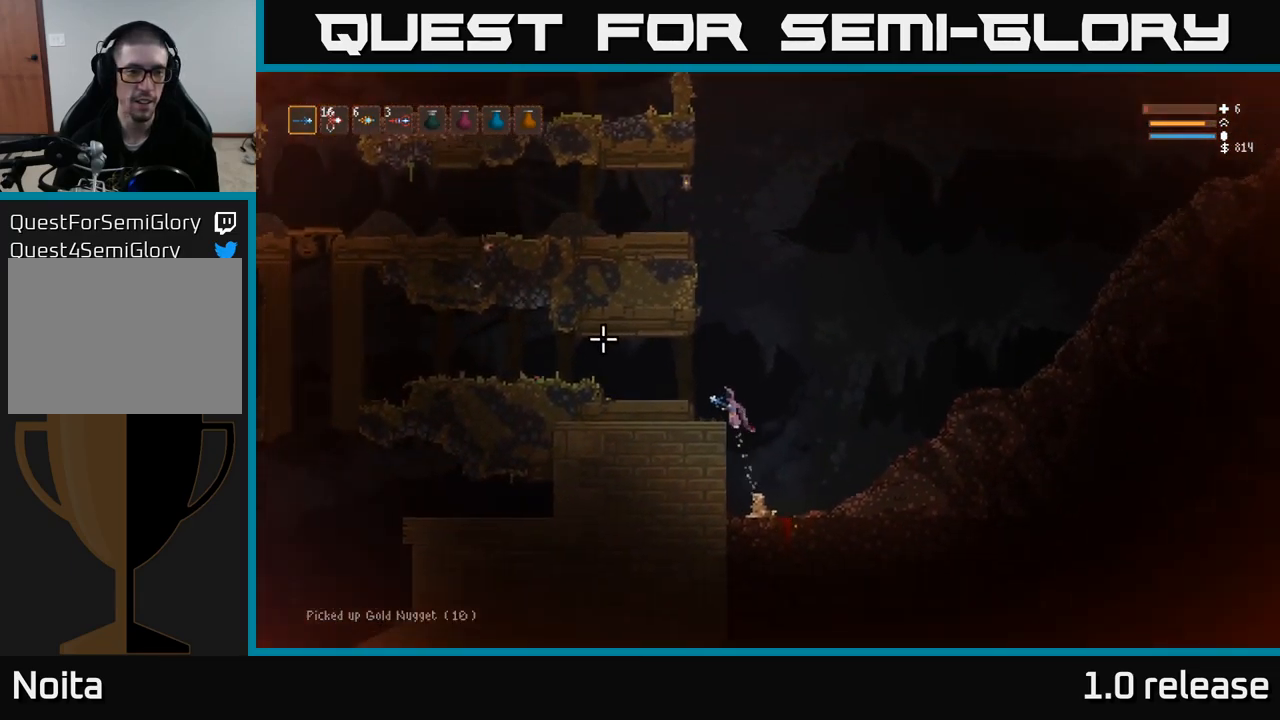
{"dt_ms": 500, "buttons": [], "left_stick": "left", "right_stick": "up-right", "events": [[100, "left_stick", "center"], [200, "left_stick", "left"], [300, "L2", "up"], [433, "right_stick", "up-right"]]}
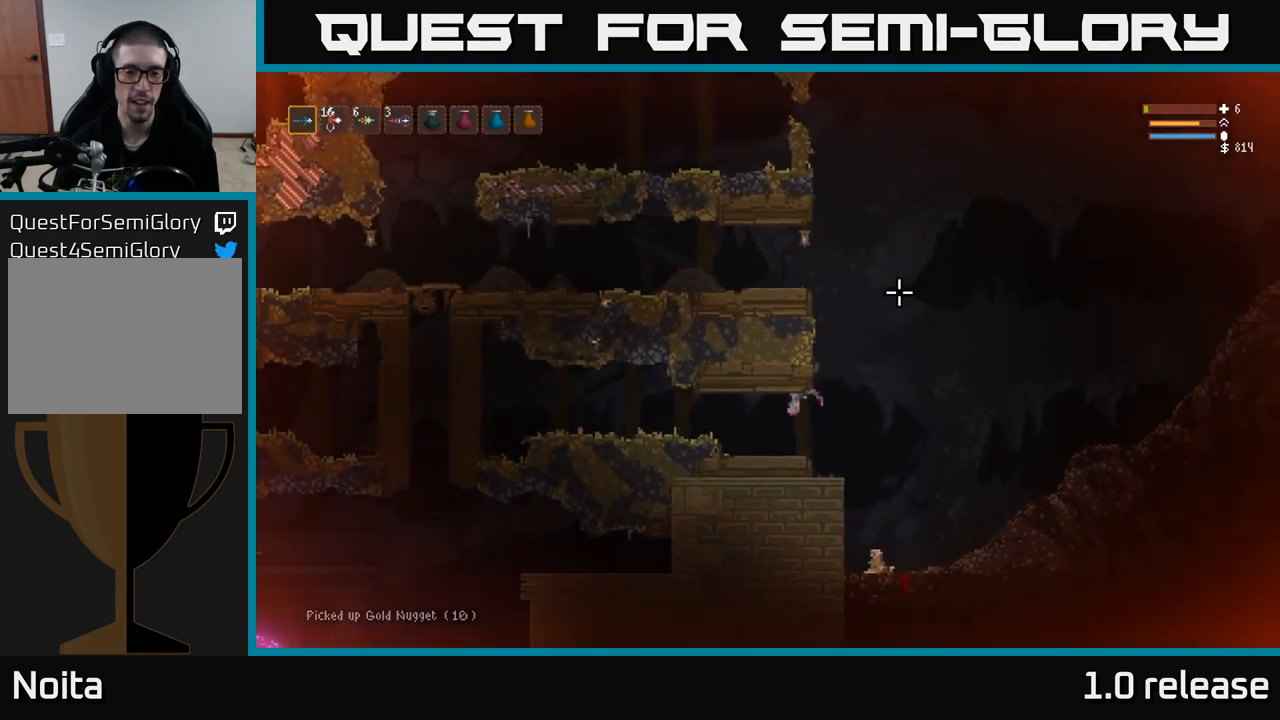
{"dt_ms": 500, "buttons": [], "left_stick": "right", "right_stick": "right", "events": [[167, "left_stick", "center"], [317, "left_stick", "right"], [317, "right_stick", "right"]]}
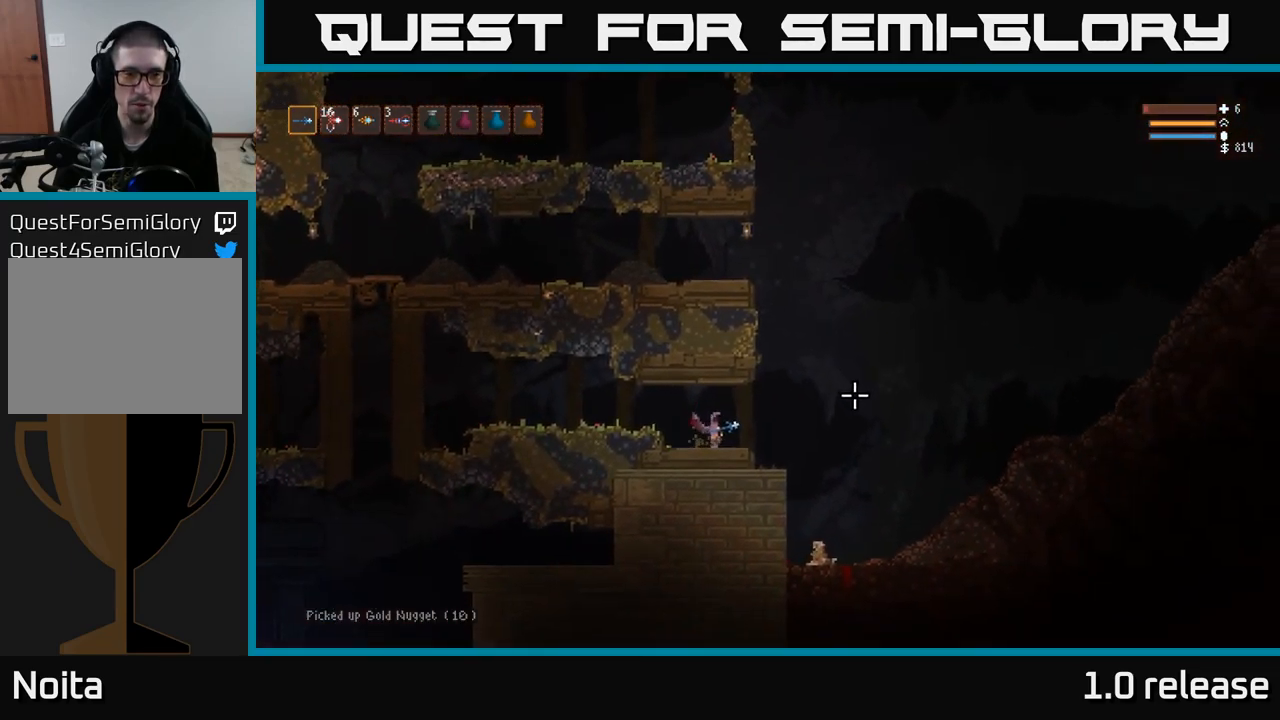
{"dt_ms": 516, "buttons": ["L2"], "left_stick": "left", "right_stick": "up-left", "events": [[17, "L2", "down"], [433, "left_stick", "left"], [499, "right_stick", "up-left"]]}
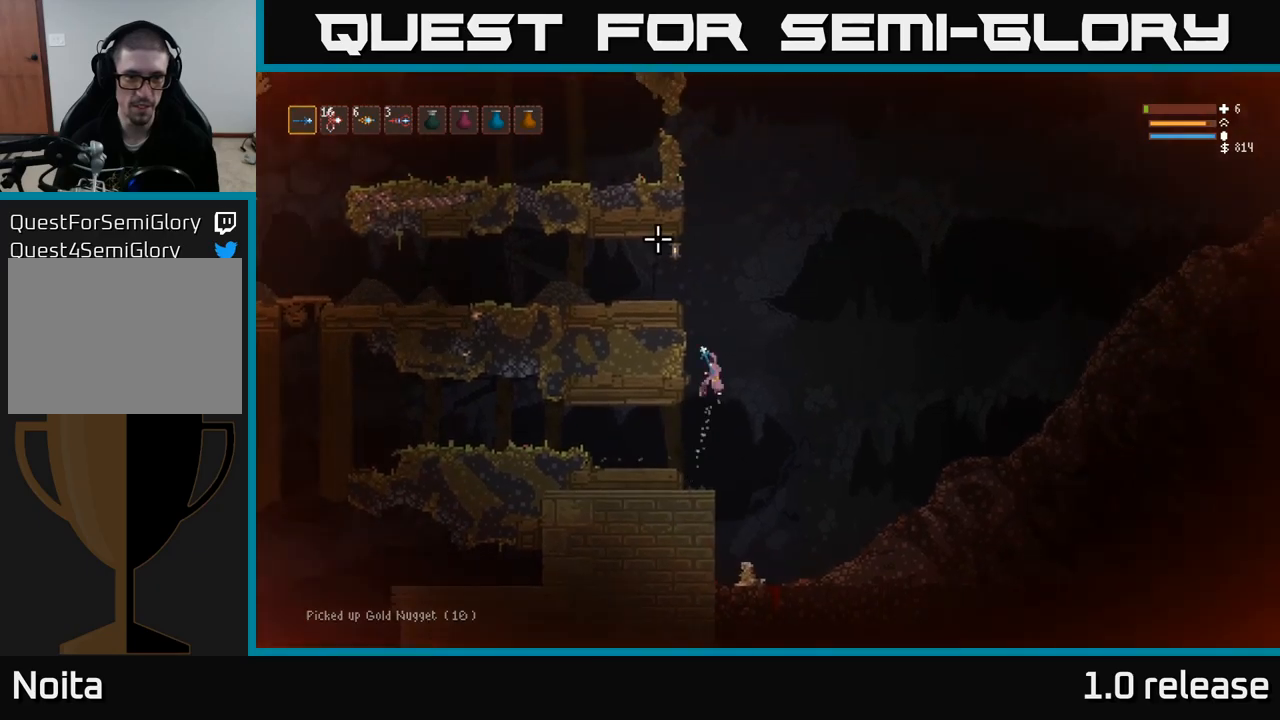
{"dt_ms": 500, "buttons": ["L2"], "left_stick": "left", "right_stick": "left", "events": [[400, "right_stick", "left"]]}
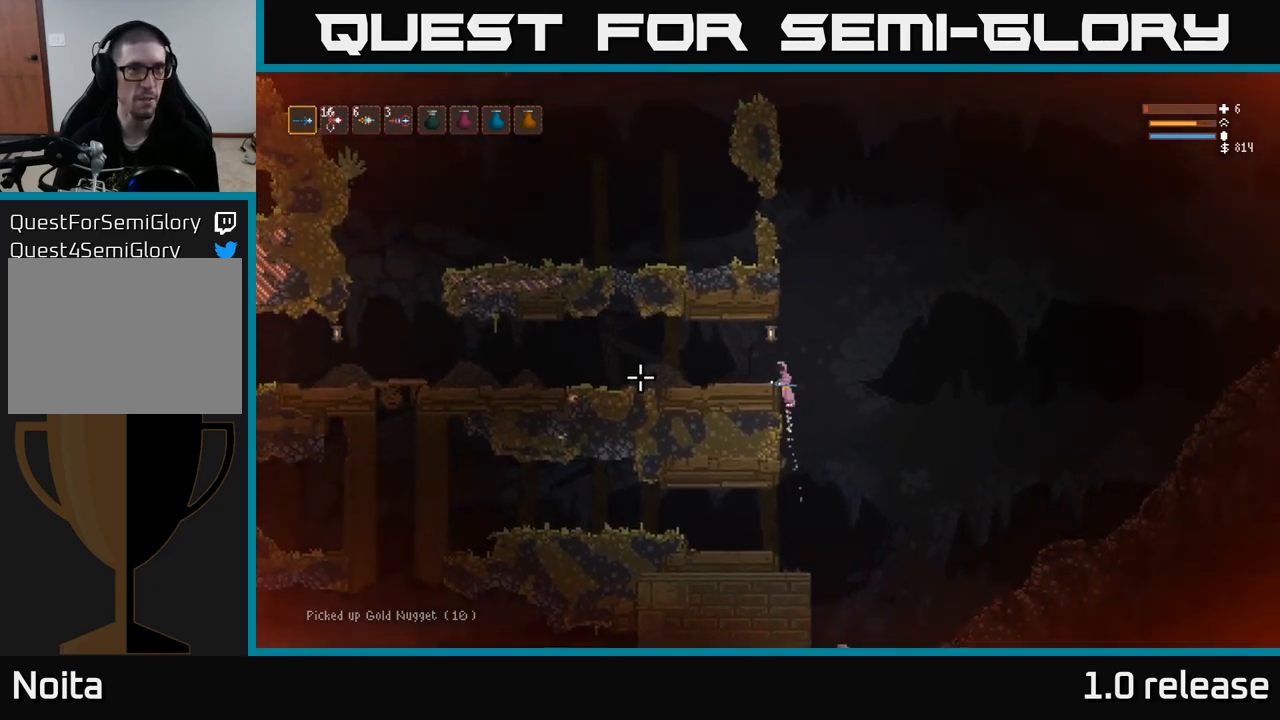
{"dt_ms": 500, "buttons": [], "left_stick": "left", "right_stick": "left", "events": [[200, "L2", "up"]]}
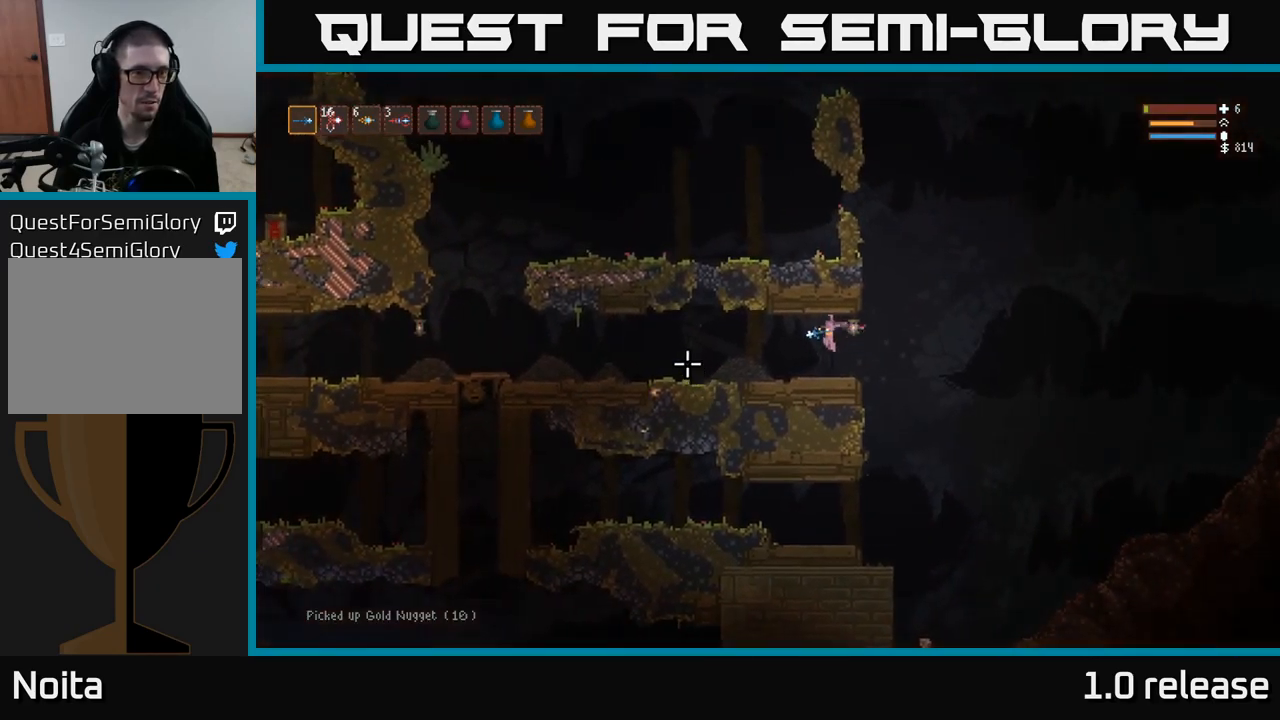
{"dt_ms": 500, "buttons": [], "left_stick": "left", "right_stick": "left", "events": [[250, "L2", "down"], [400, "L2", "up"]]}
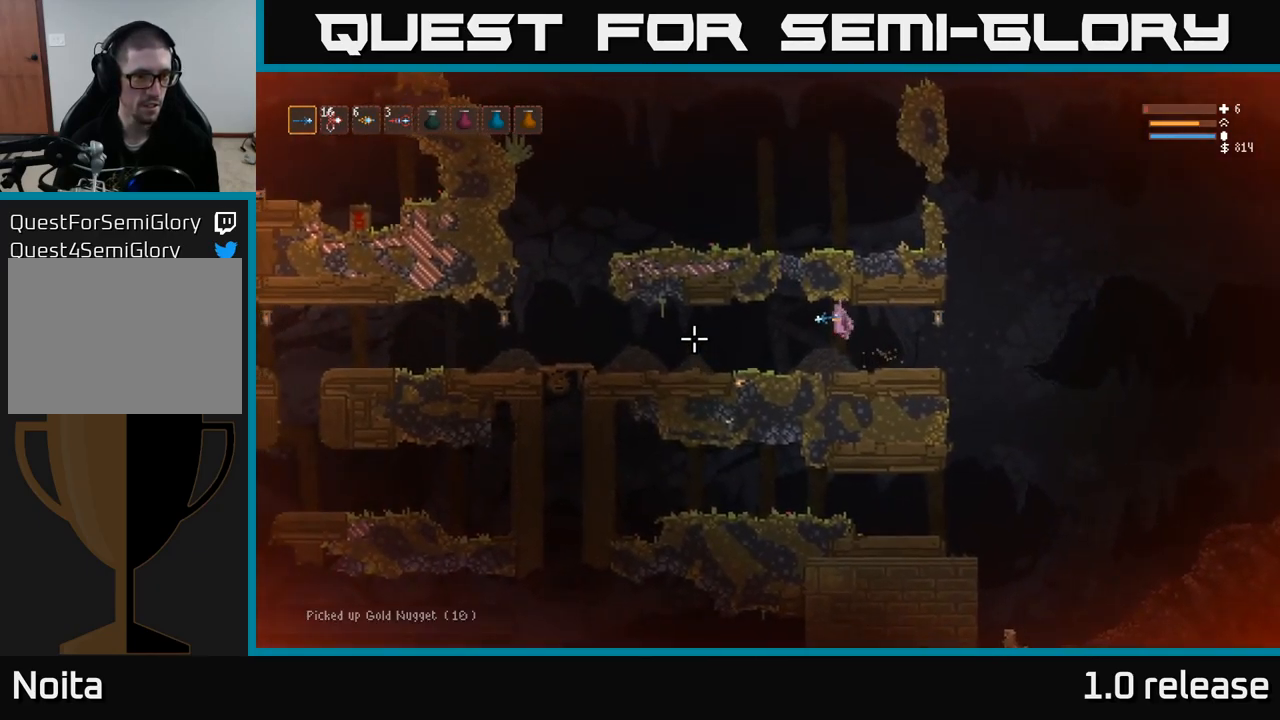
{"dt_ms": 500, "buttons": ["L2"], "left_stick": "left", "right_stick": "left", "events": [[500, "L2", "down"]]}
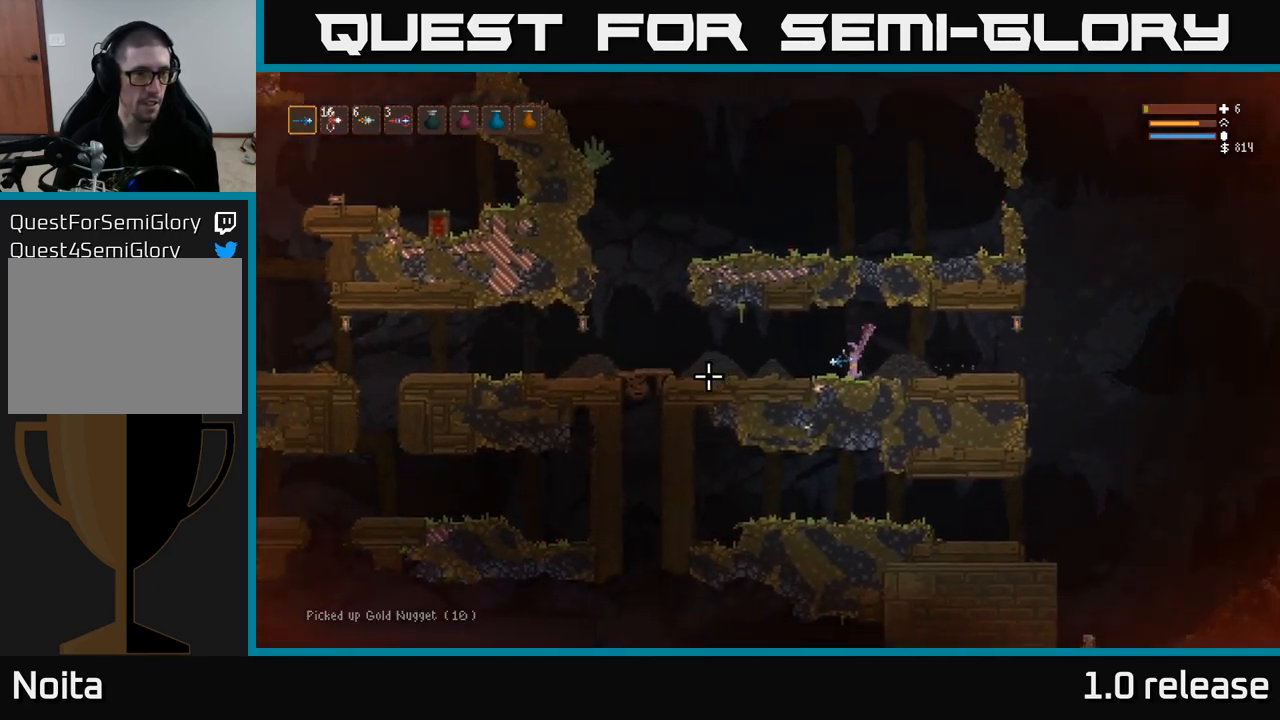
{"dt_ms": 500, "buttons": [], "left_stick": "left", "right_stick": "left", "events": [[133, "L2", "up"]]}
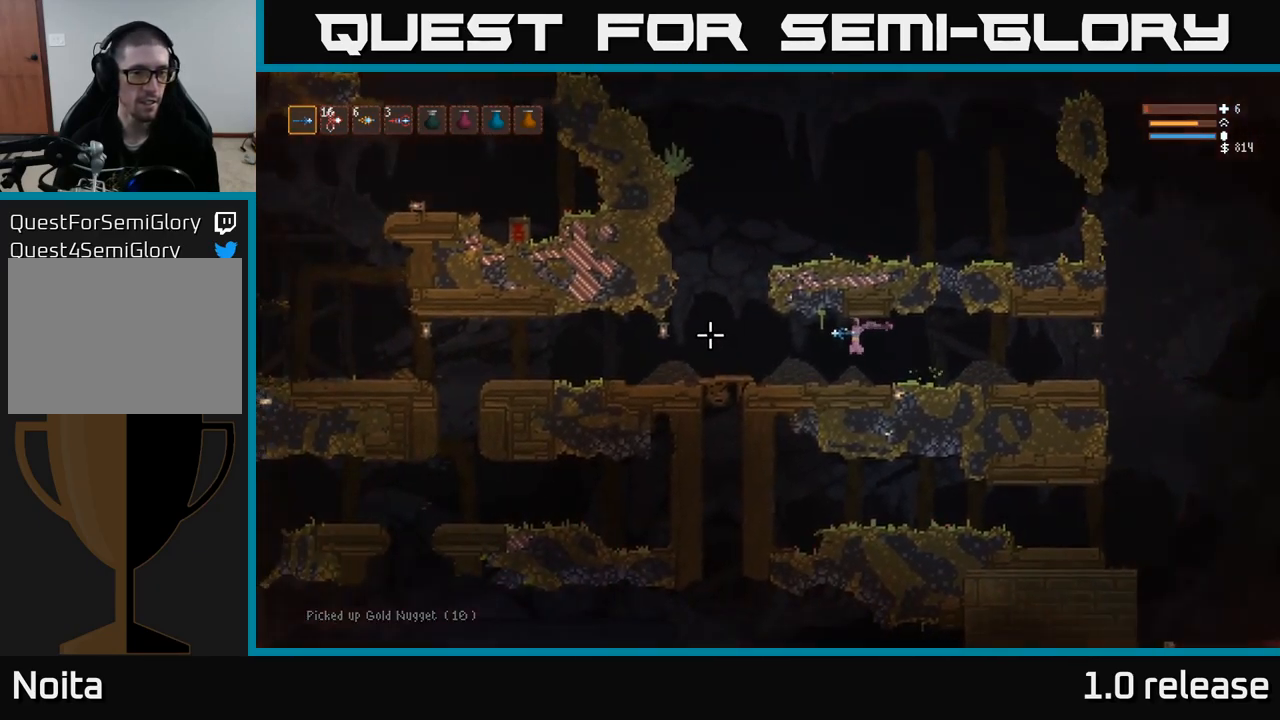
{"dt_ms": 500, "buttons": [], "left_stick": "left", "right_stick": "up-left", "events": [[433, "right_stick", "up-left"]]}
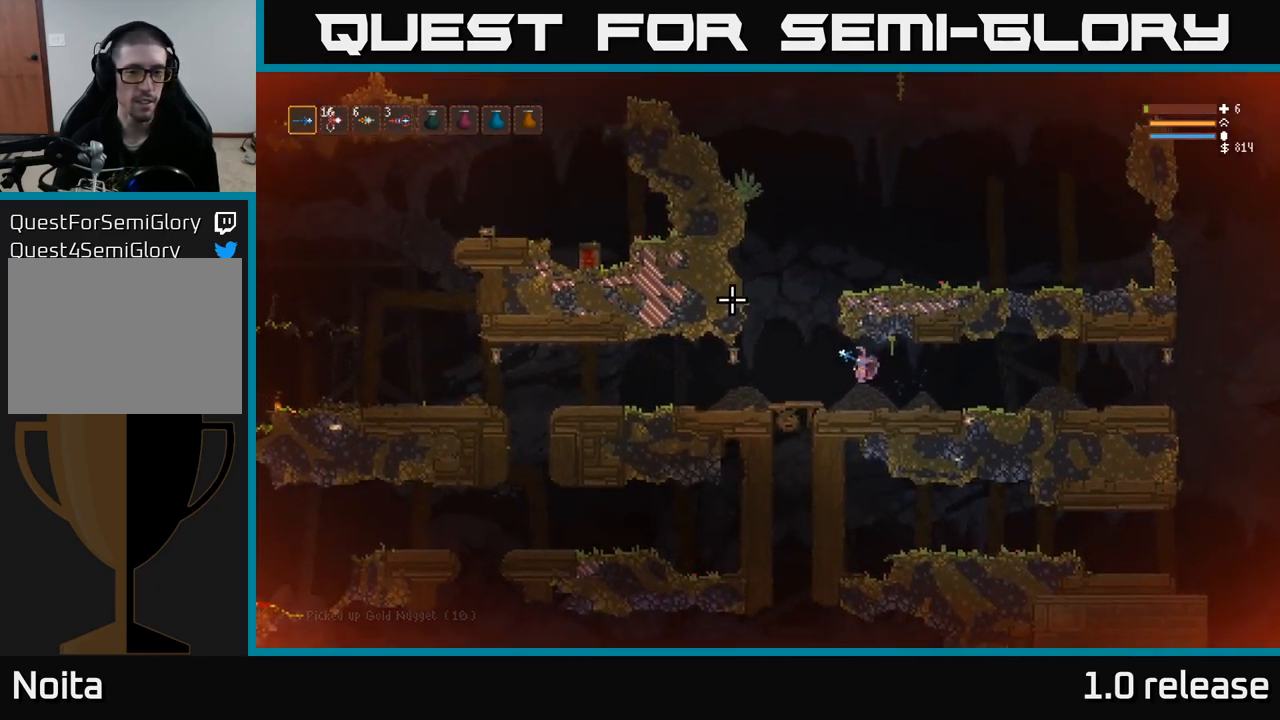
{"dt_ms": 500, "buttons": [], "left_stick": "right", "right_stick": "up-left", "events": [[83, "L3", "down"], [233, "L3", "up"], [283, "left_stick", "center"], [333, "left_stick", "right"]]}
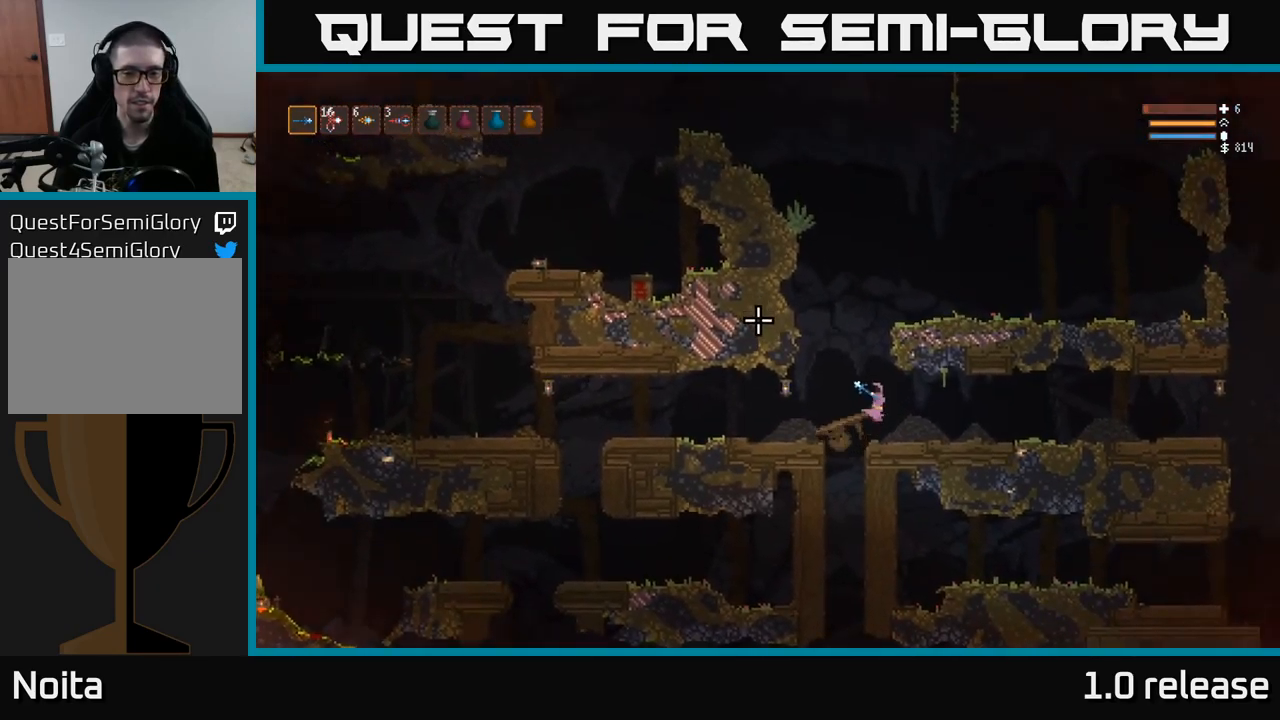
{"dt_ms": 500, "buttons": [], "left_stick": "left", "right_stick": "up-left", "events": [[183, "left_stick", "center"], [317, "left_stick", "left"]]}
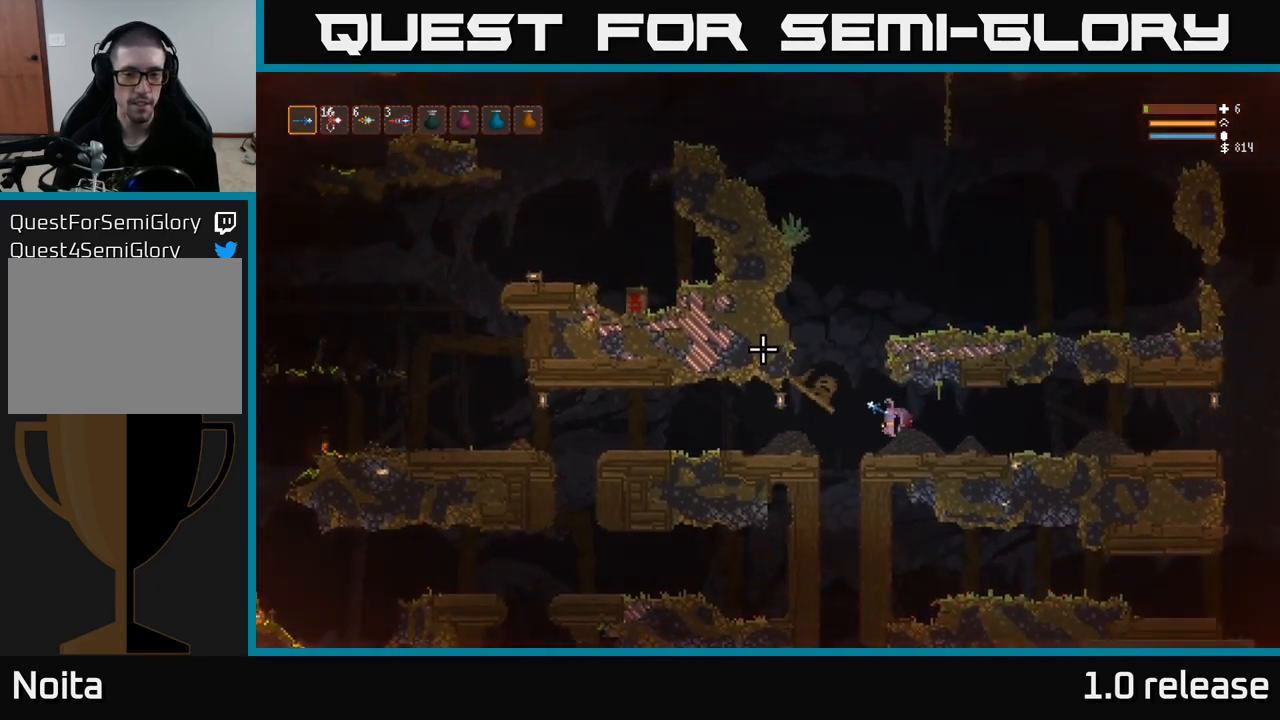
{"dt_ms": 500, "buttons": [], "left_stick": "center", "right_stick": "left", "events": [[333, "left_stick", "center"], [400, "left_stick", "right"], [467, "left_stick", "center"], [500, "right_stick", "left"]]}
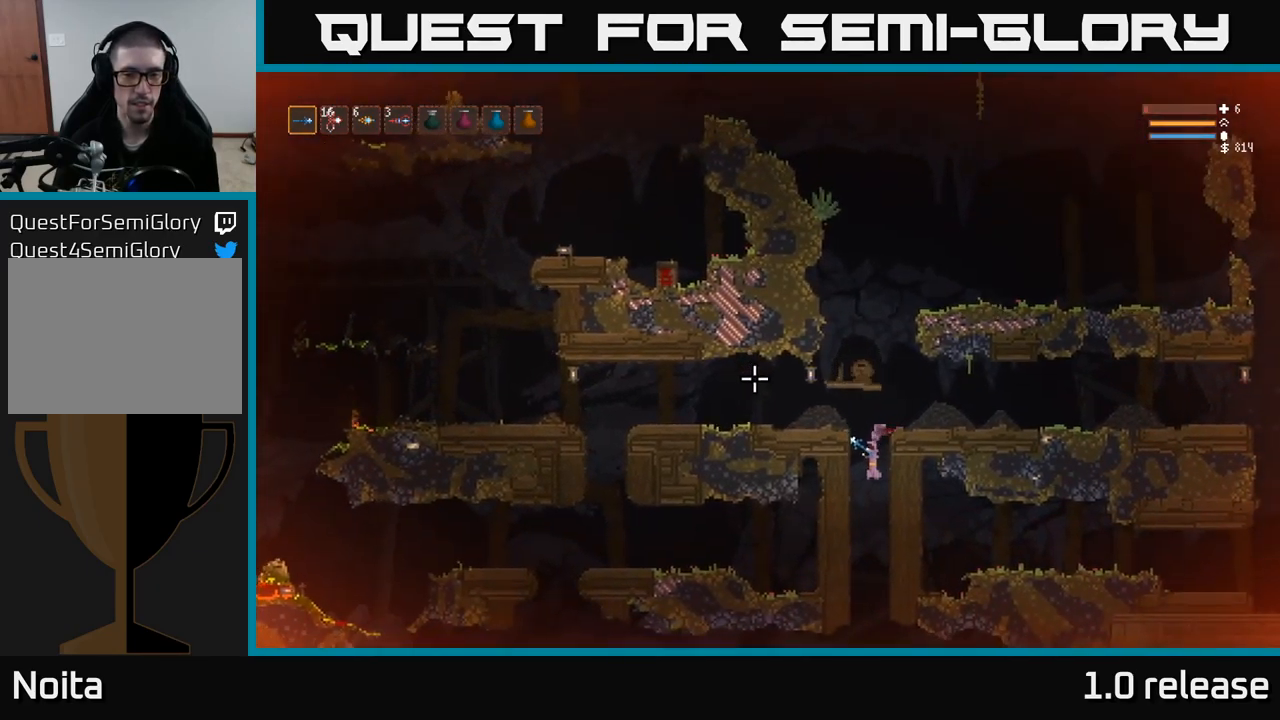
{"dt_ms": 500, "buttons": ["L2"], "left_stick": "center", "right_stick": "down-left", "events": [[150, "right_stick", "down-left"], [500, "L2", "down"]]}
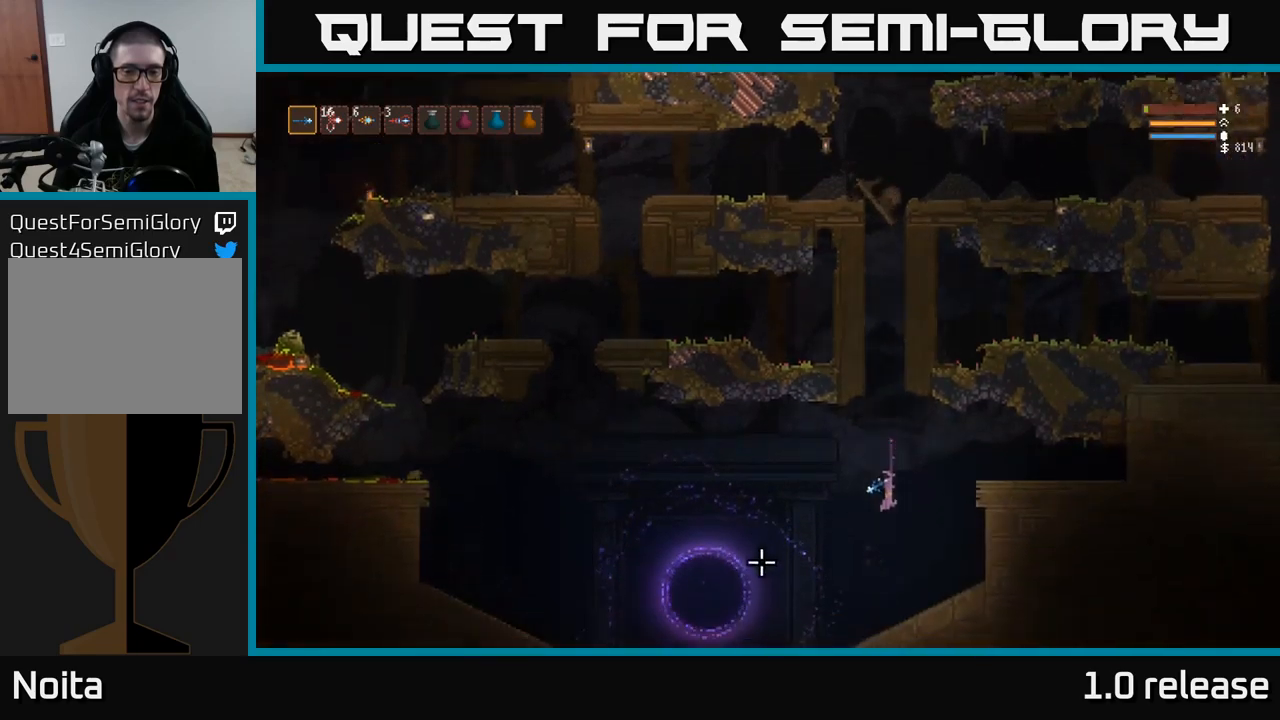
{"dt_ms": 500, "buttons": [], "left_stick": "left", "right_stick": "up-left", "events": [[17, "right_stick", "left"], [100, "L2", "up"], [367, "left_stick", "left"], [484, "right_stick", "up-left"]]}
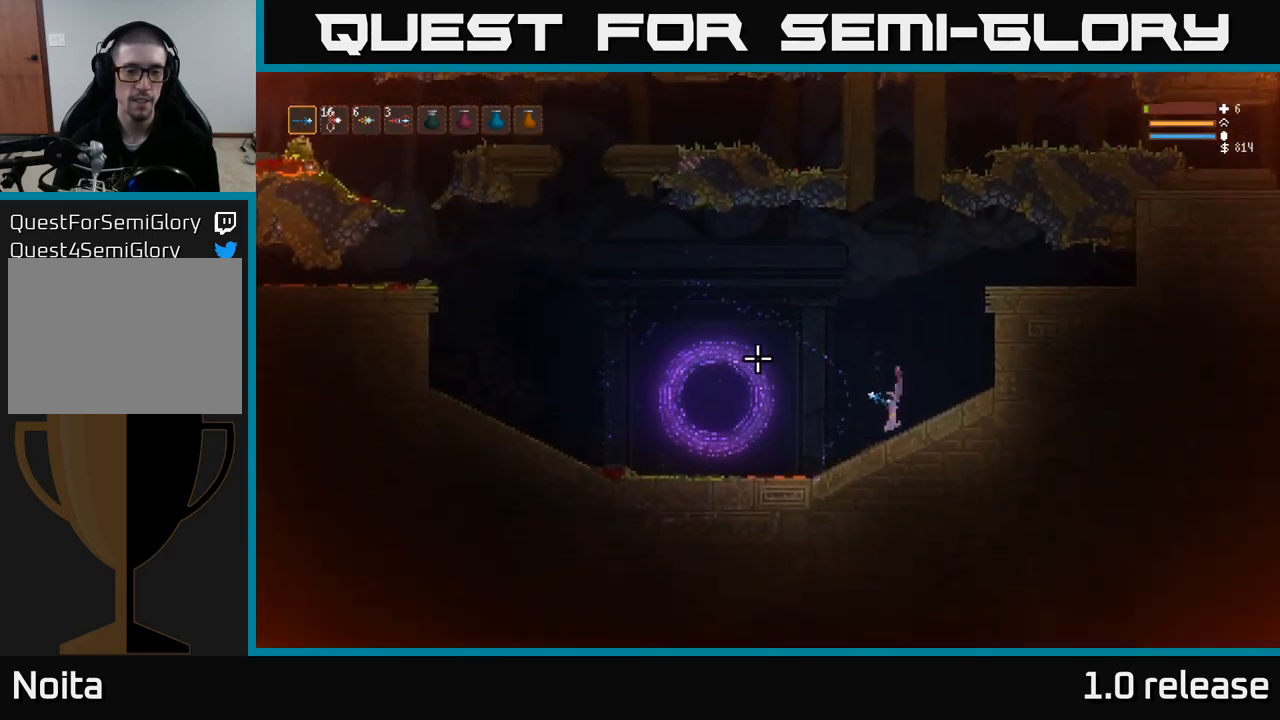
{"dt_ms": 500, "buttons": ["L2"], "left_stick": "left", "right_stick": "up-left", "events": [[417, "L2", "down"]]}
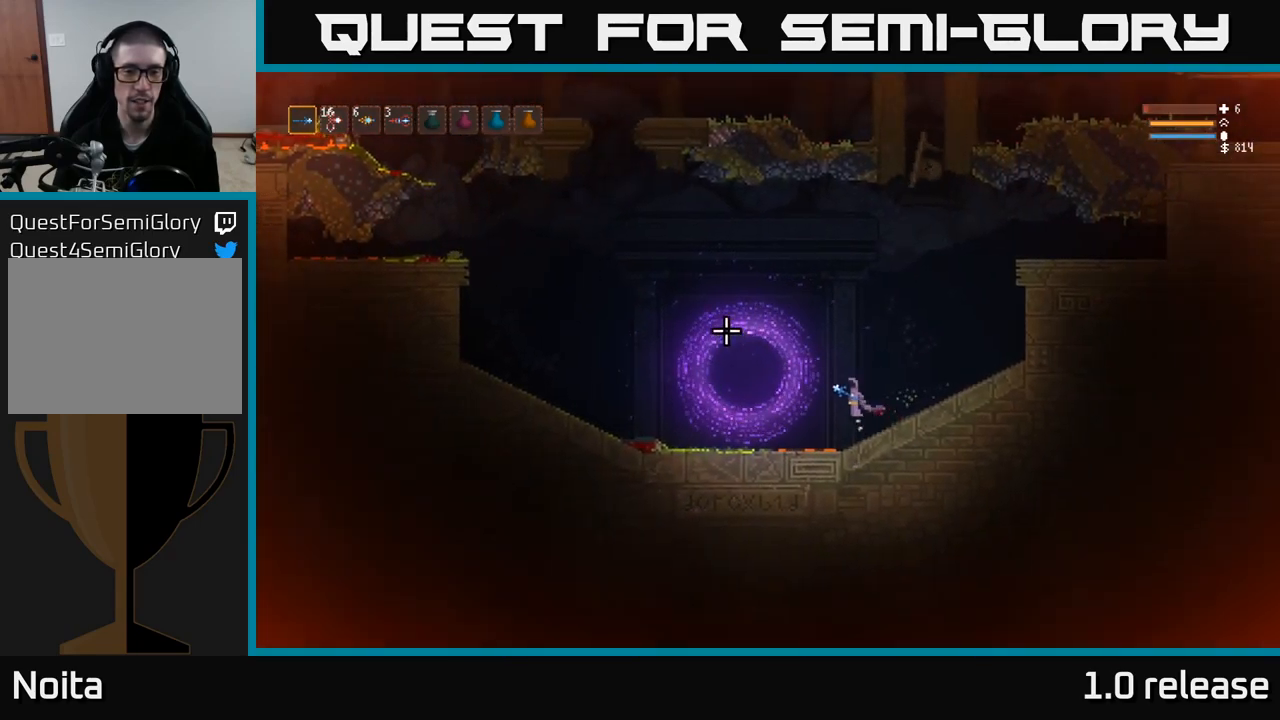
{"dt_ms": 500, "buttons": ["L2"], "left_stick": "left", "right_stick": "up-left", "events": [[84, "L2", "up"], [384, "L2", "down"]]}
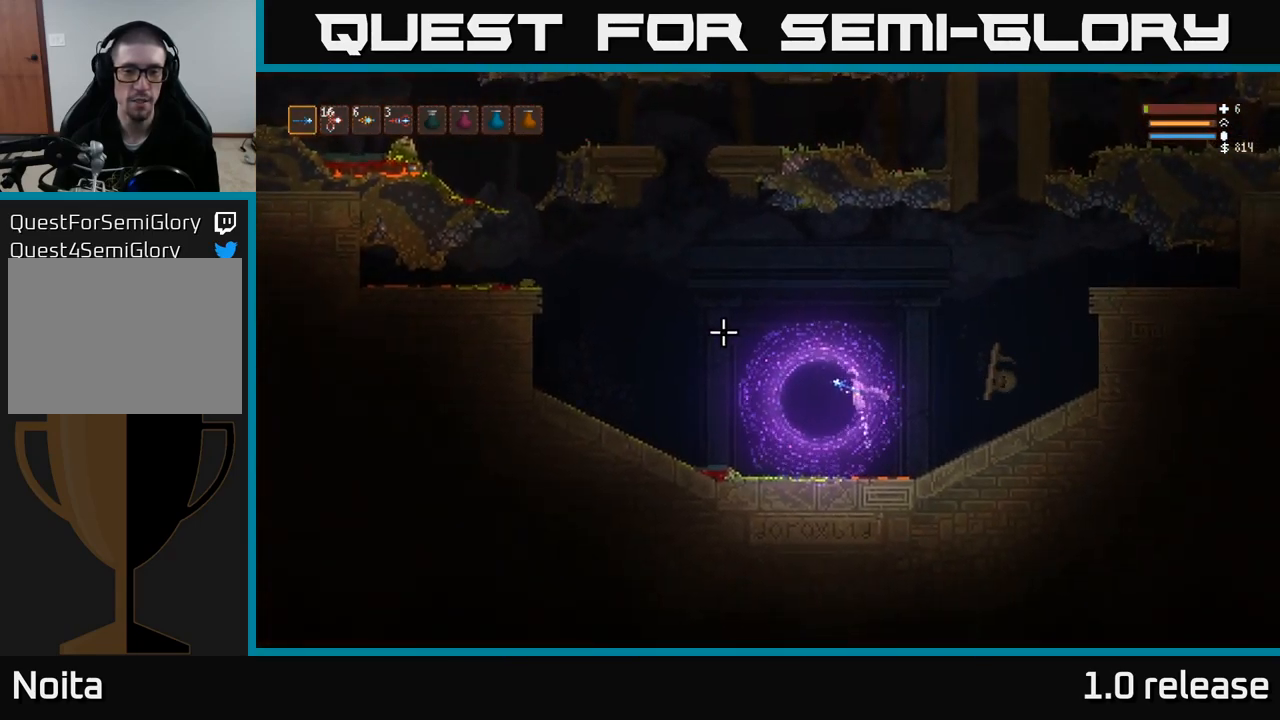
{"dt_ms": 500, "buttons": [], "left_stick": "center", "right_stick": "up-left", "events": [[34, "L2", "up"], [367, "left_stick", "center"]]}
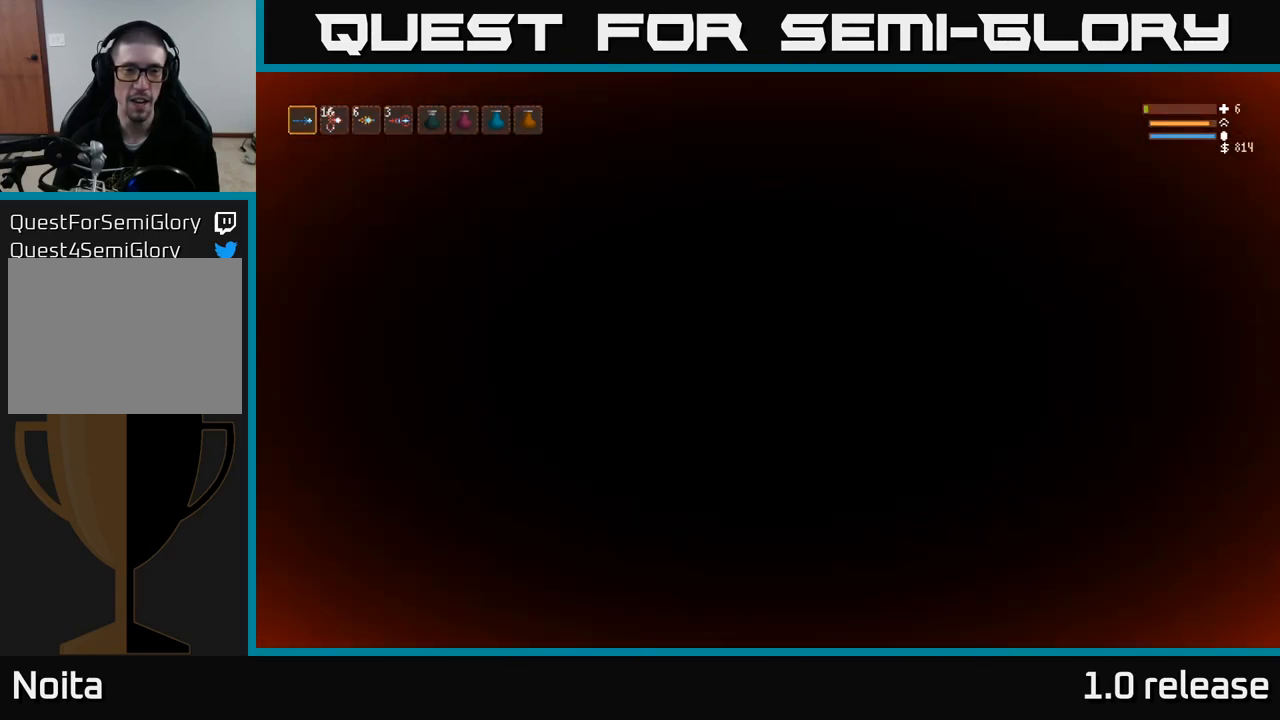
{"dt_ms": 500, "buttons": ["L2"], "left_stick": "left", "right_stick": "up-right", "events": [[184, "right_stick", "up"], [200, "left_stick", "left"], [300, "right_stick", "up-right"], [450, "L2", "down"]]}
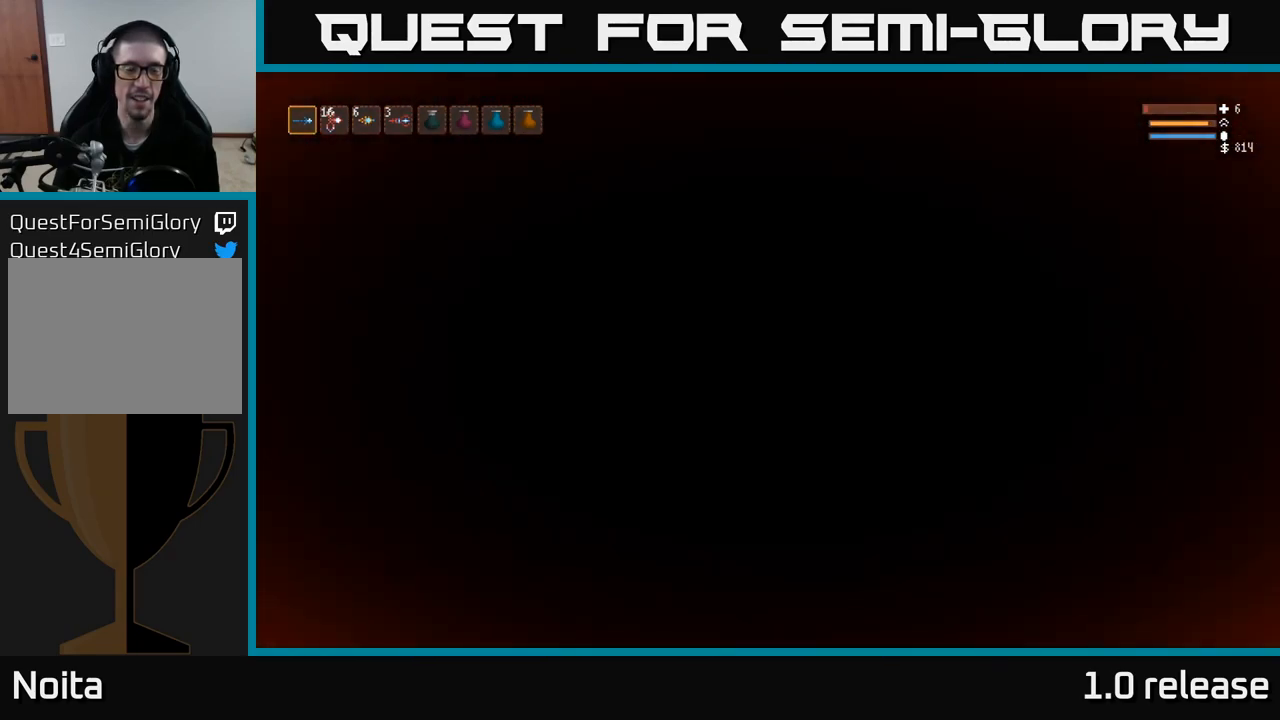
{"dt_ms": 500, "buttons": ["L2"], "left_stick": "up-left", "right_stick": "up-right", "events": [[67, "L2", "up"], [200, "left_stick", "center"], [467, "L2", "down"], [467, "left_stick", "up-left"]]}
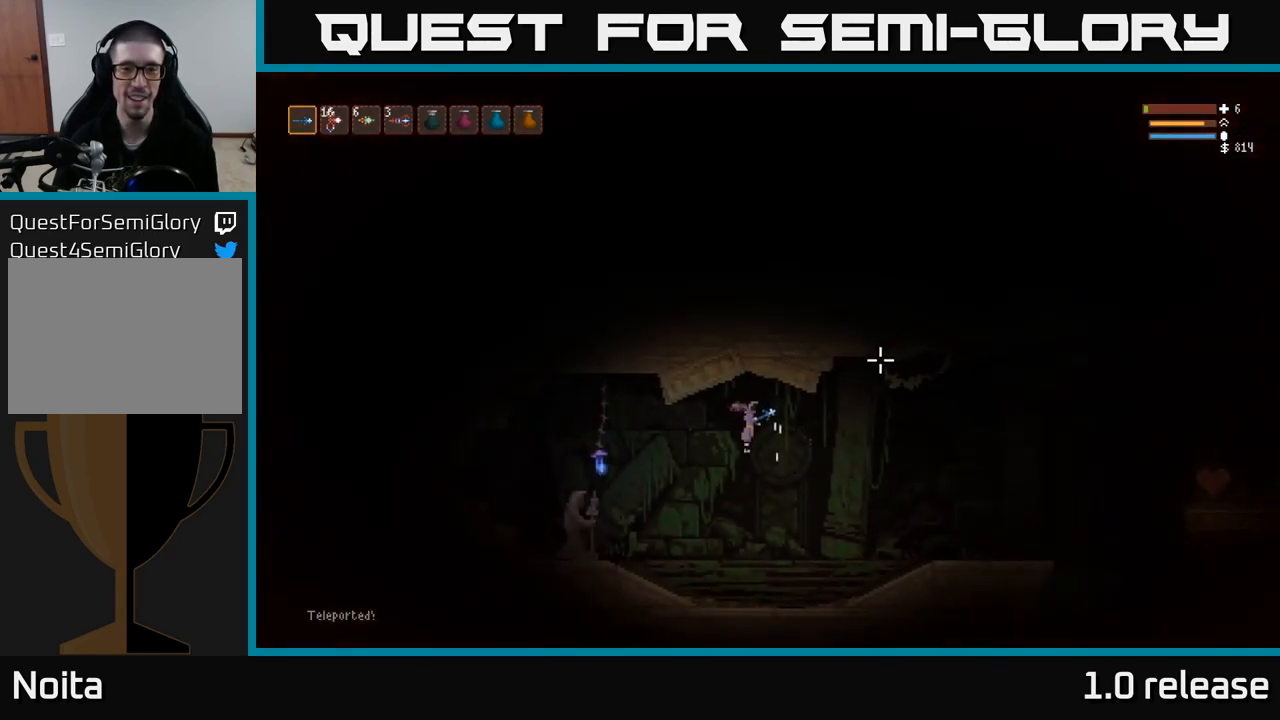
{"dt_ms": 500, "buttons": [], "left_stick": "center", "right_stick": "up-right", "events": [[84, "L2", "up"], [150, "left_stick", "center"]]}
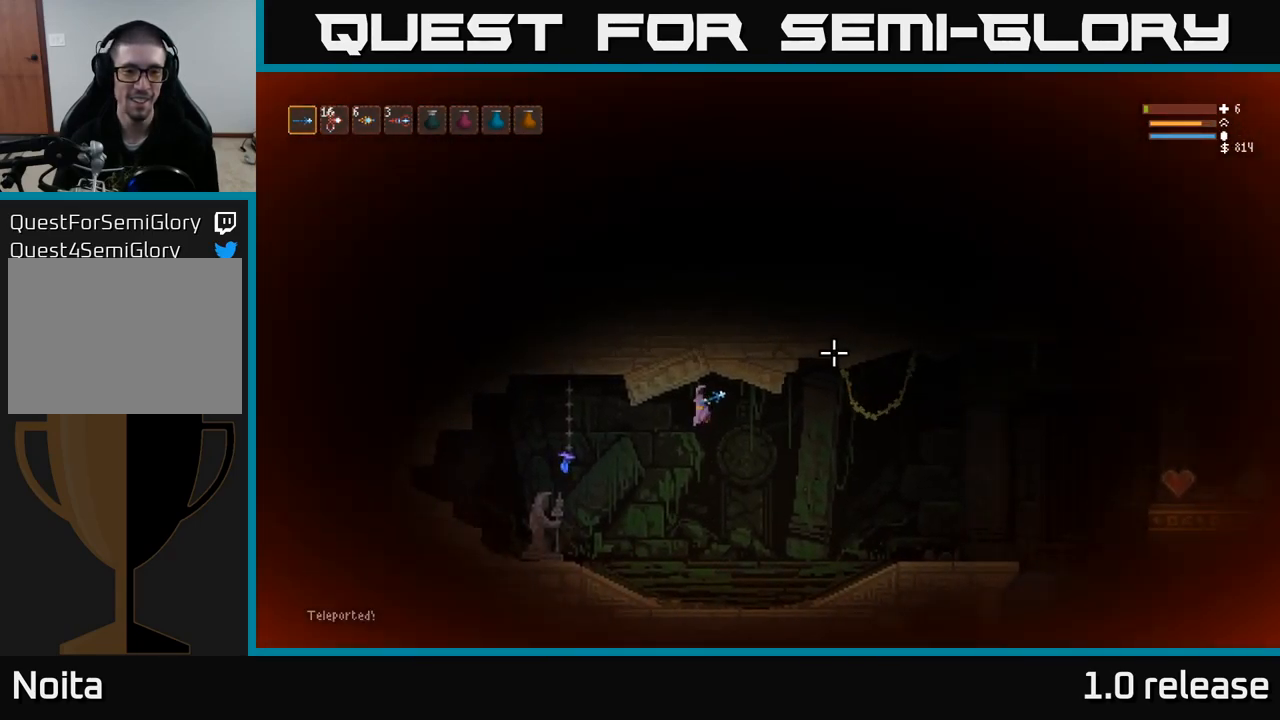
{"dt_ms": 500, "buttons": [], "left_stick": "right", "right_stick": "up-right", "events": [[117, "left_stick", "left"], [317, "left_stick", "right"]]}